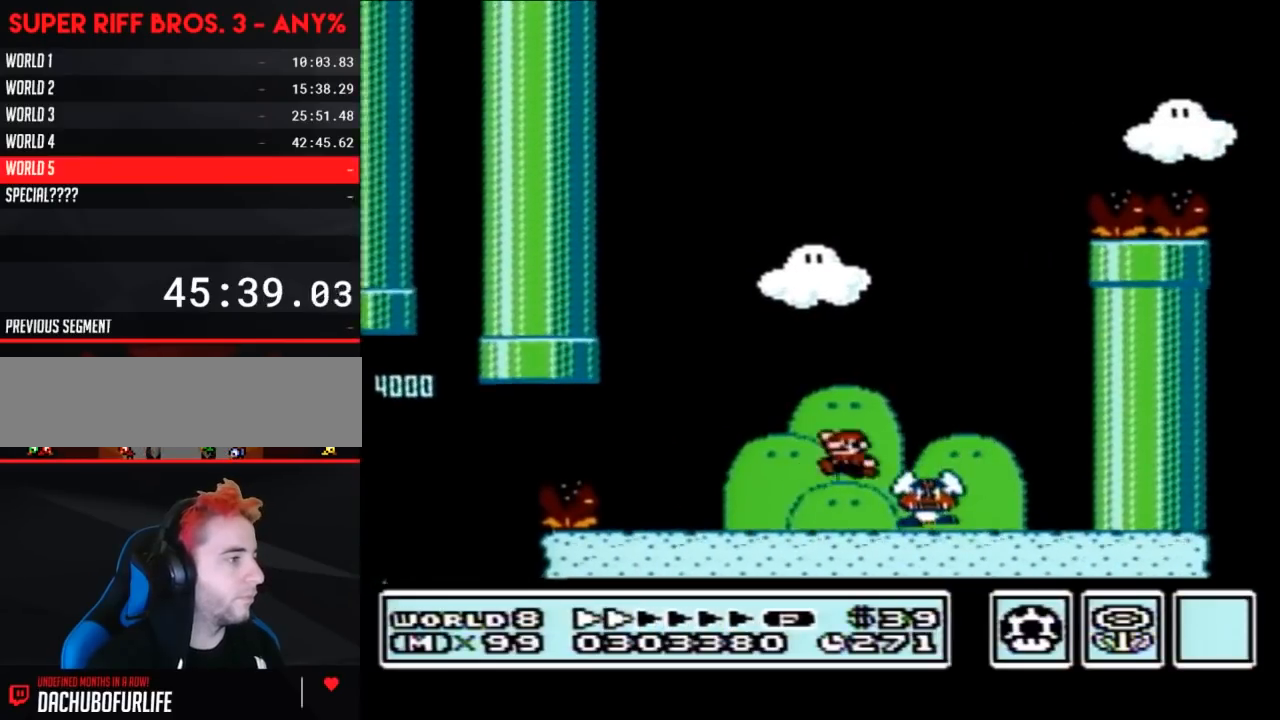
Gameplay with a controller (Nintendo layout); each line is a JSON object with the inputs held at the frame after it. "events" lists button and stick changes between this image and that frame as [ms after this image, input, new state], when the widget could be followed in between. Not read: L3 R3.
{"buttons": ["B"], "events": [[17, "DPAD_LEFT", "down"], [267, "DPAD_UP", "down"], [300, "DPAD_UP", "up"], [333, "DPAD_LEFT", "up"], [367, "A", "up"]]}
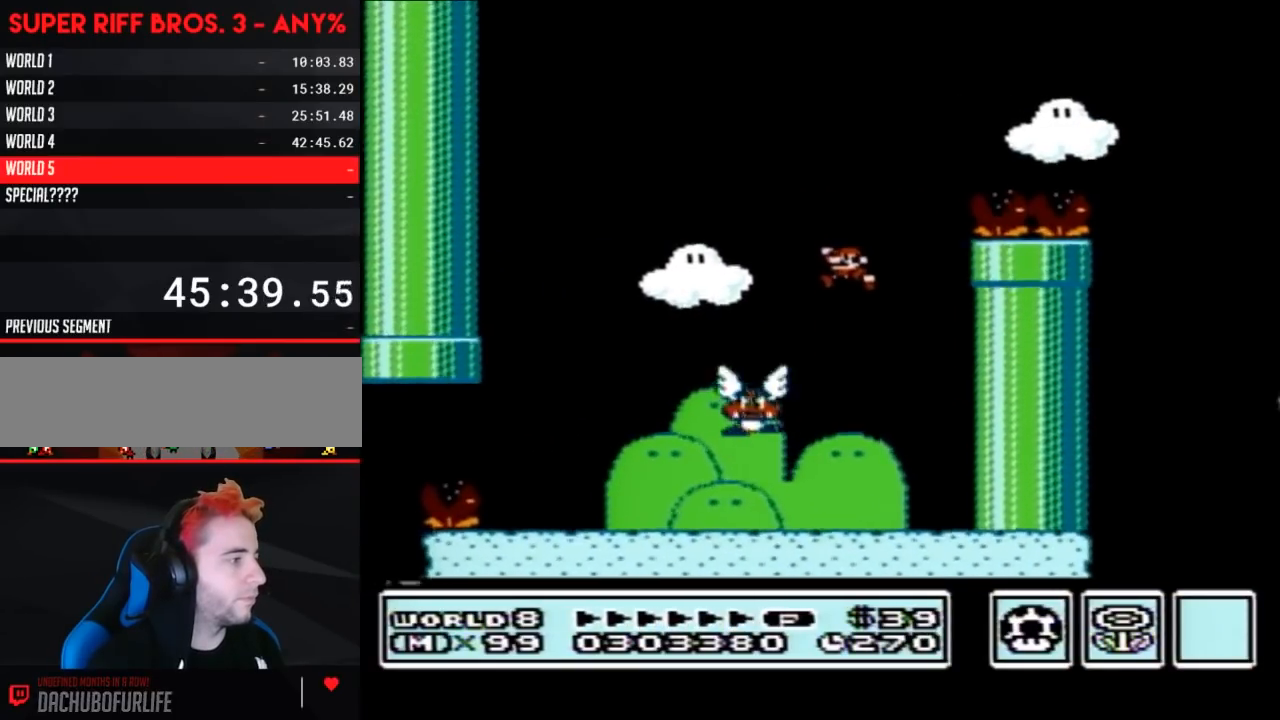
{"buttons": ["B"], "events": [[267, "DPAD_LEFT", "down"], [483, "DPAD_LEFT", "up"]]}
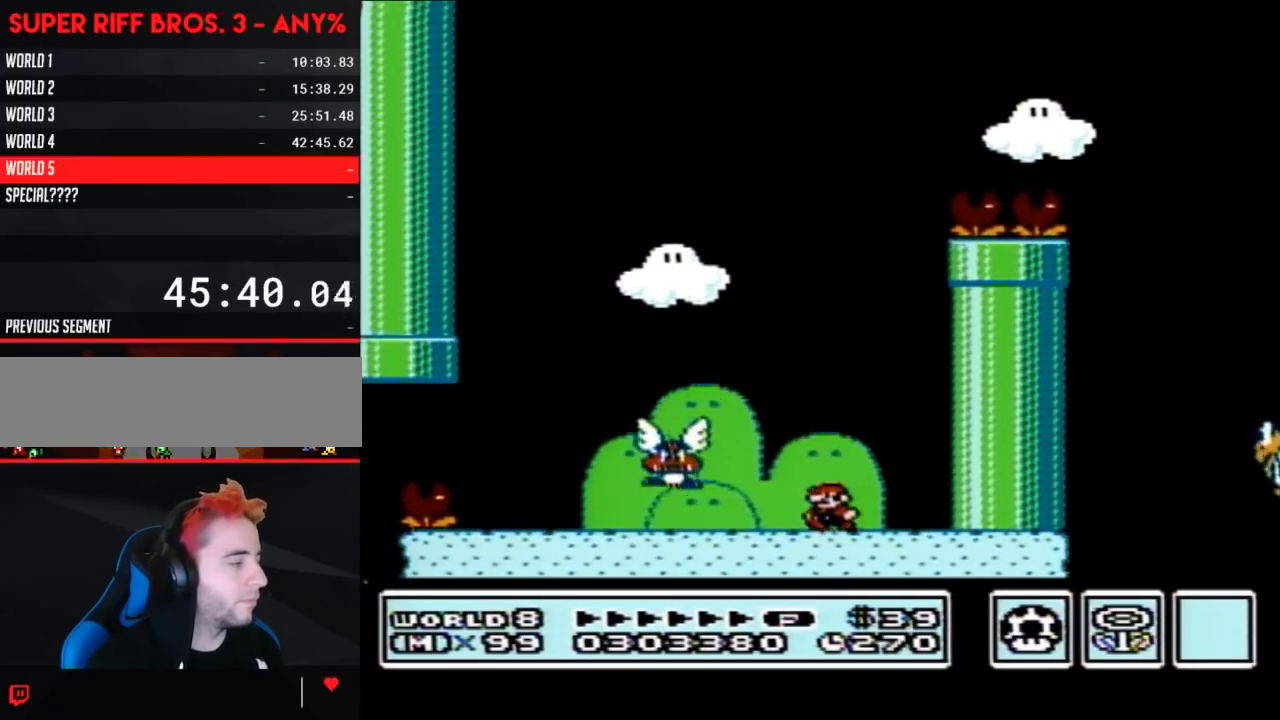
{"buttons": ["B"], "events": [[117, "DPAD_RIGHT", "down"], [217, "DPAD_RIGHT", "up"], [367, "DPAD_LEFT", "down"], [483, "DPAD_LEFT", "up"]]}
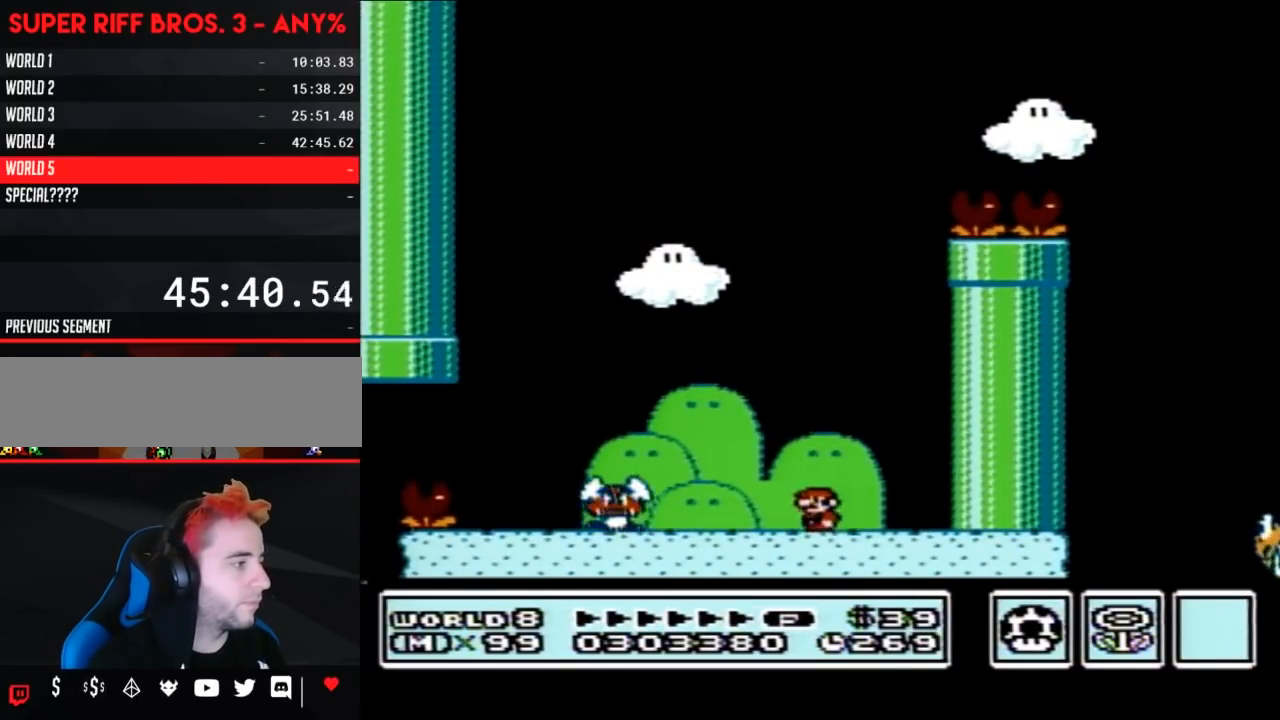
{"buttons": ["B"], "events": [[50, "DPAD_RIGHT", "down"], [183, "DPAD_RIGHT", "up"], [367, "DPAD_LEFT", "down"], [450, "DPAD_LEFT", "up"]]}
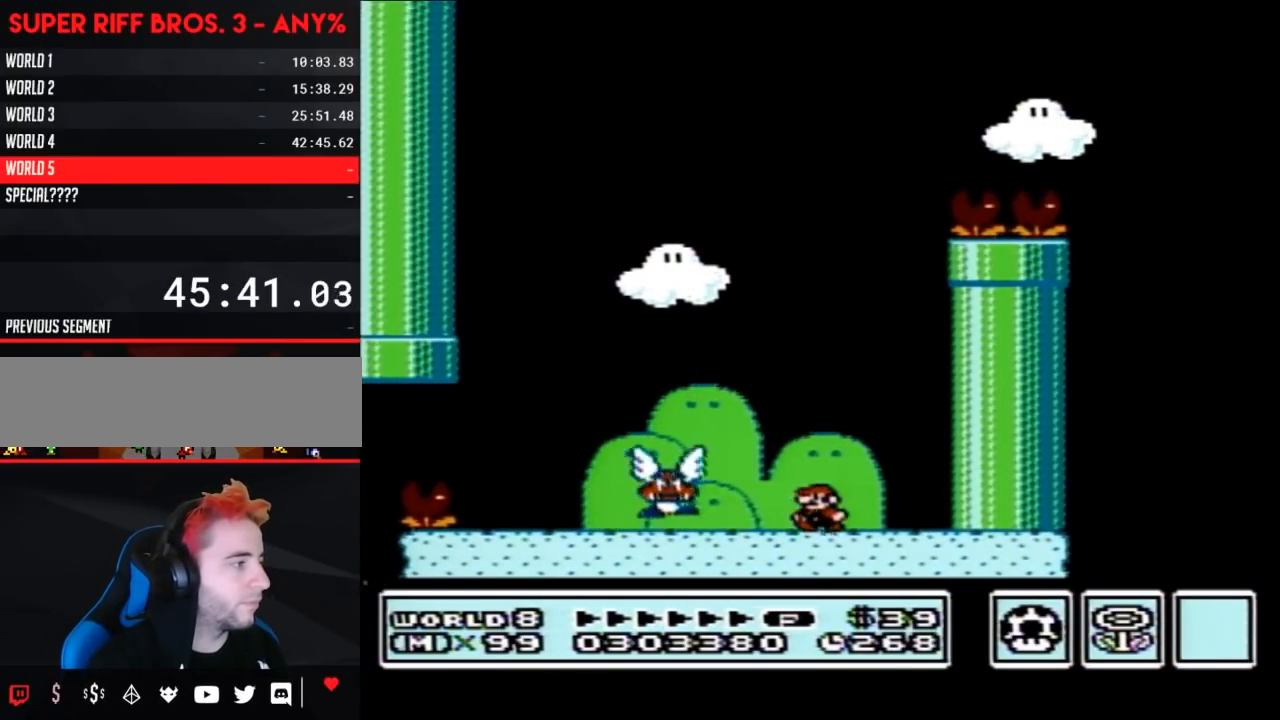
{"buttons": ["A", "B", "DPAD_RIGHT"], "events": [[117, "A", "down"], [117, "DPAD_LEFT", "down"], [400, "DPAD_LEFT", "up"], [483, "DPAD_RIGHT", "down"]]}
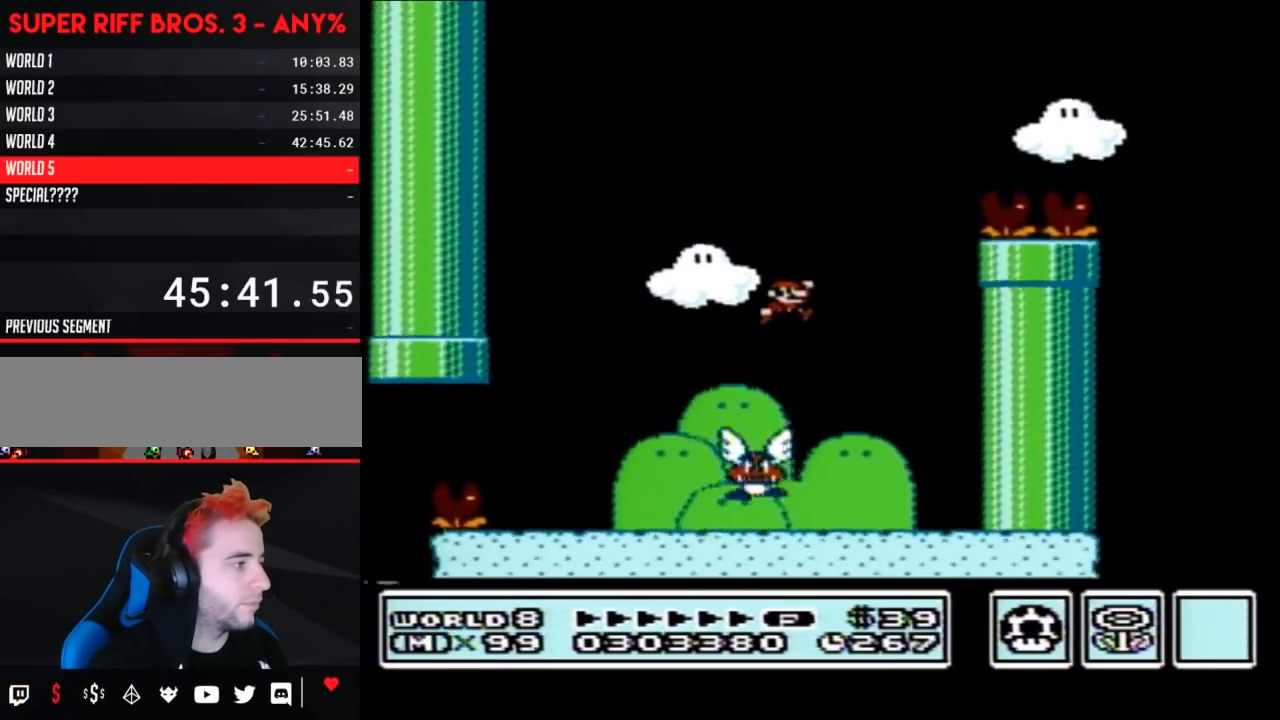
{"buttons": ["A", "B", "DPAD_RIGHT"], "events": [[83, "A", "up"], [150, "DPAD_RIGHT", "up"], [183, "A", "down"], [217, "DPAD_RIGHT", "down"]]}
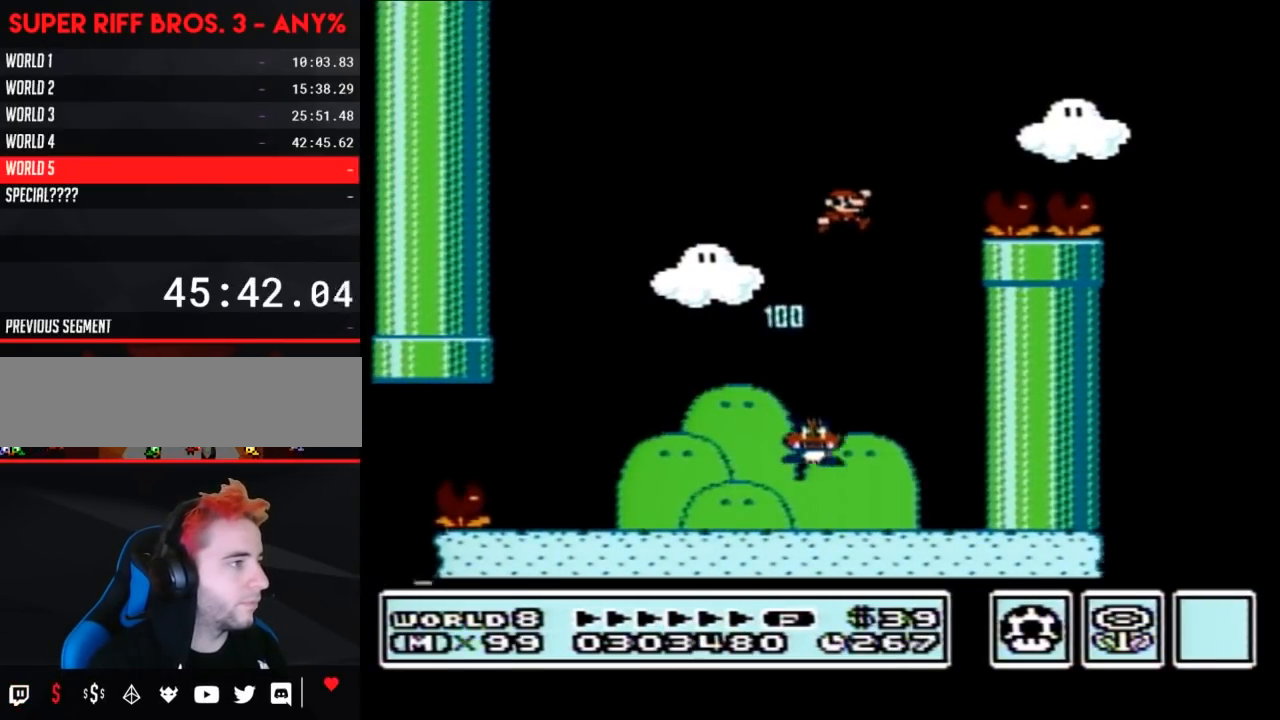
{"buttons": ["A", "B", "DPAD_RIGHT"], "events": []}
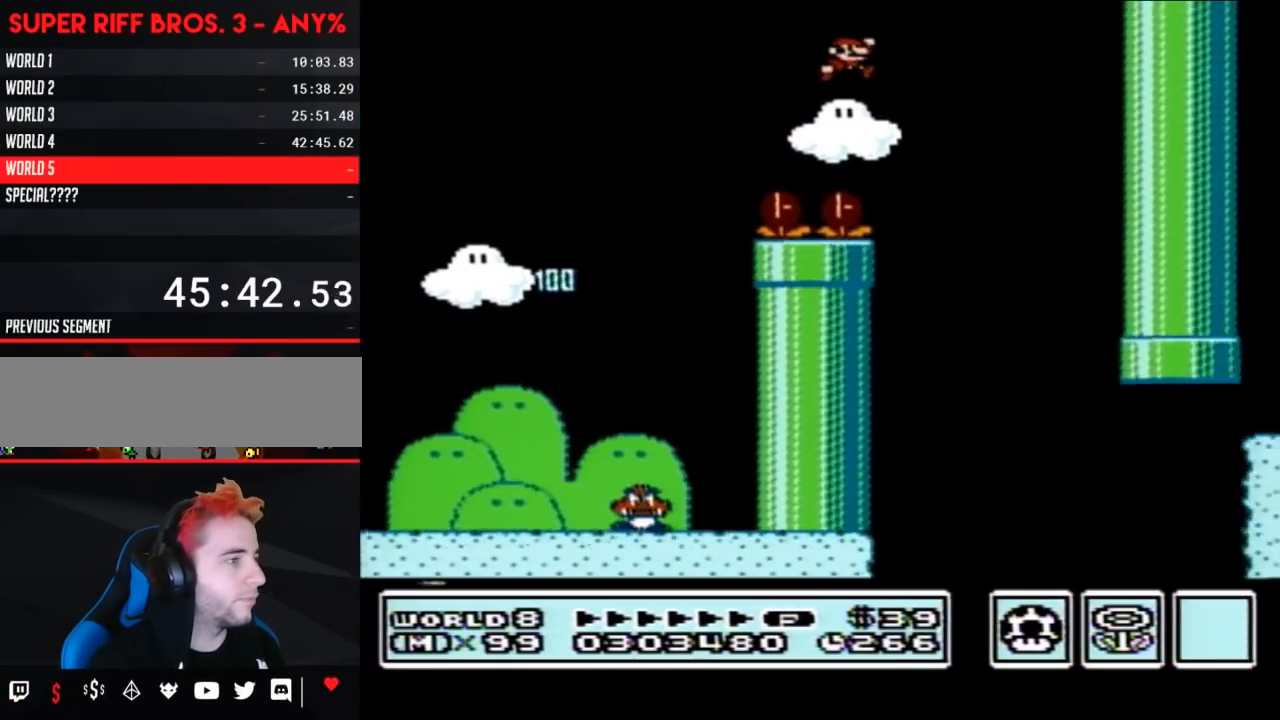
{"buttons": ["A", "B", "DPAD_RIGHT"], "events": [[50, "DPAD_RIGHT", "up"], [117, "DPAD_LEFT", "down"], [367, "DPAD_LEFT", "up"], [400, "DPAD_RIGHT", "down"]]}
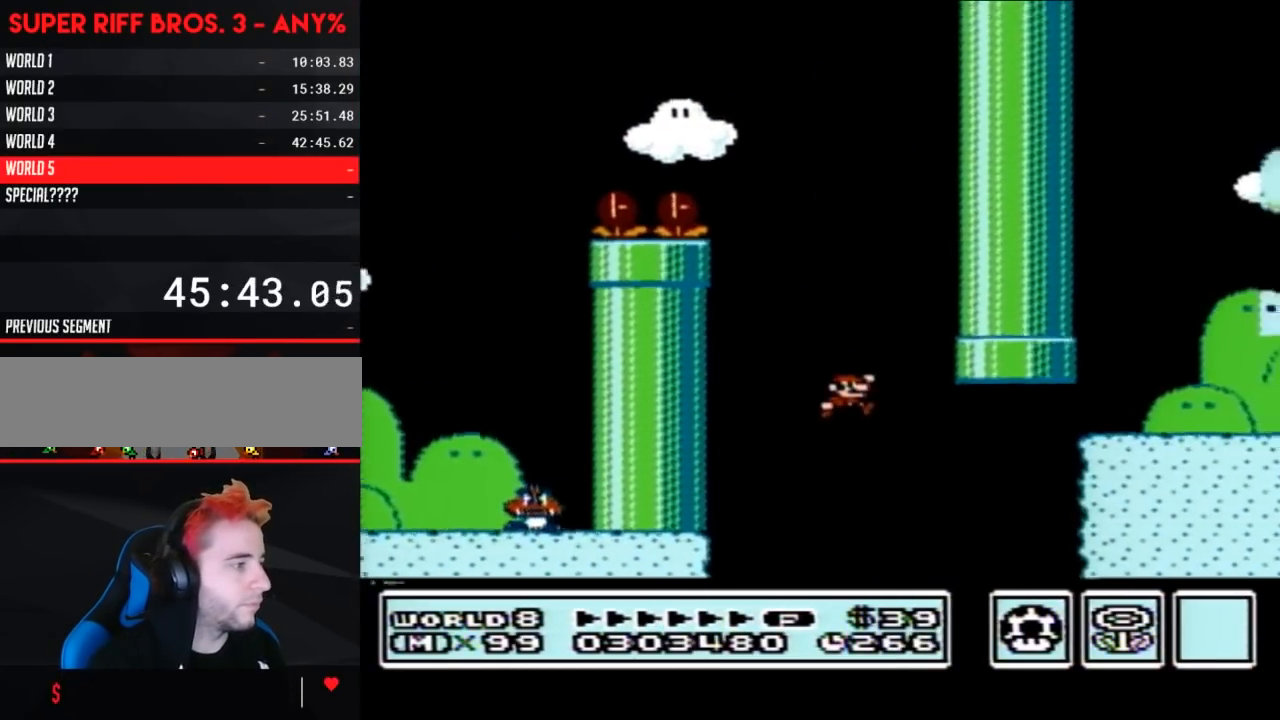
{"buttons": ["A", "B", "DPAD_UP"], "events": [[50, "DPAD_RIGHT", "up"], [200, "DPAD_RIGHT", "down"], [400, "DPAD_RIGHT", "up"], [433, "DPAD_LEFT", "down"], [467, "DPAD_UP", "down"], [483, "DPAD_LEFT", "up"]]}
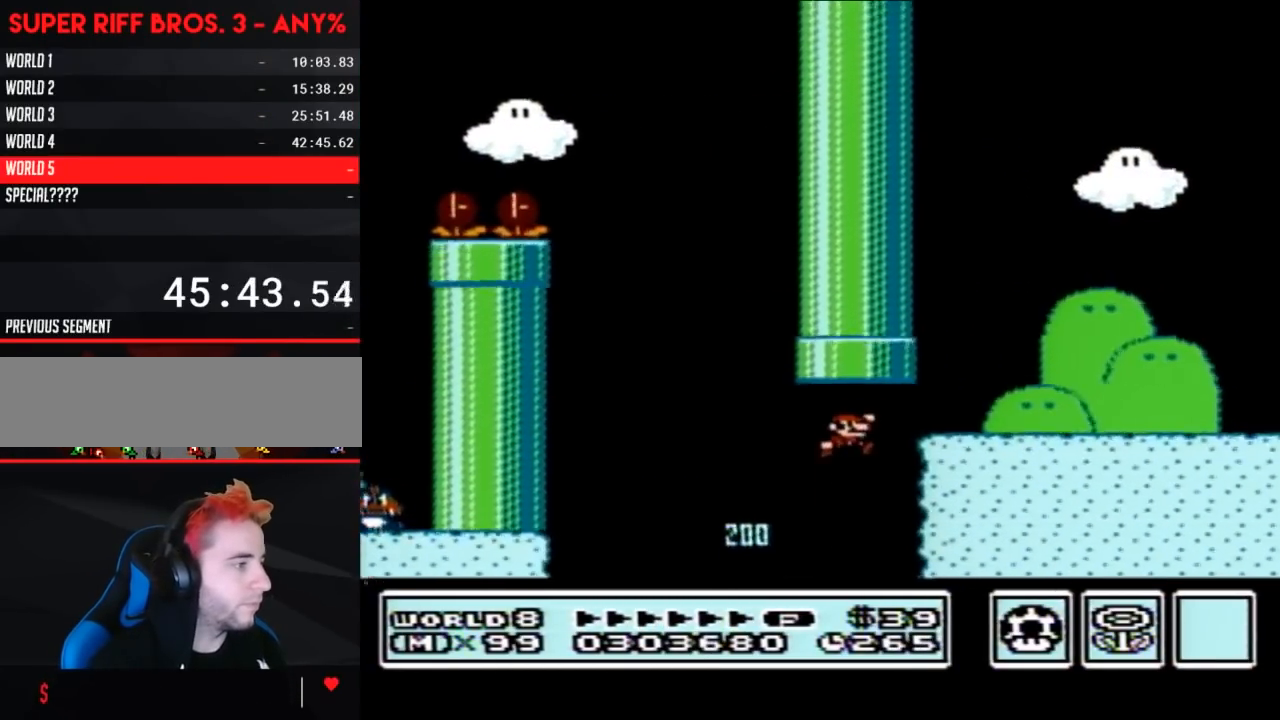
{"buttons": ["B", "DPAD_RIGHT"], "events": [[17, "DPAD_RIGHT", "down"], [17, "DPAD_UP", "up"], [267, "A", "up"]]}
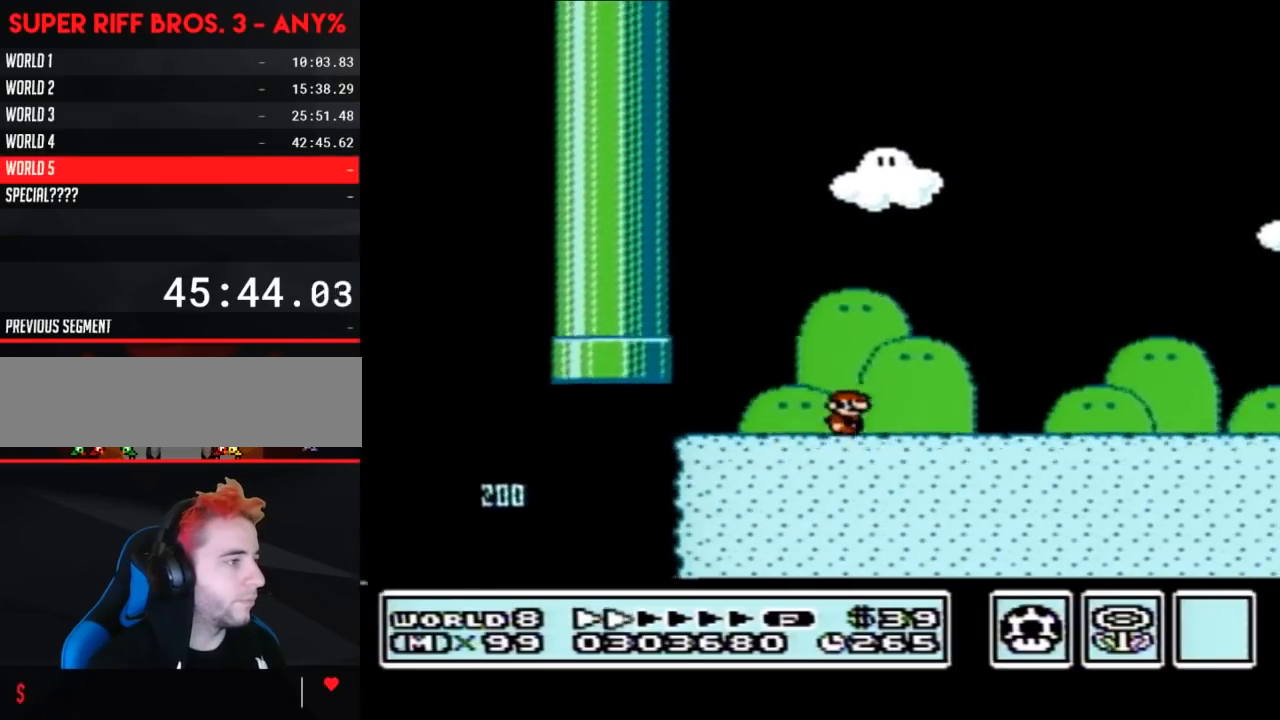
{"buttons": ["B", "DPAD_RIGHT"], "events": []}
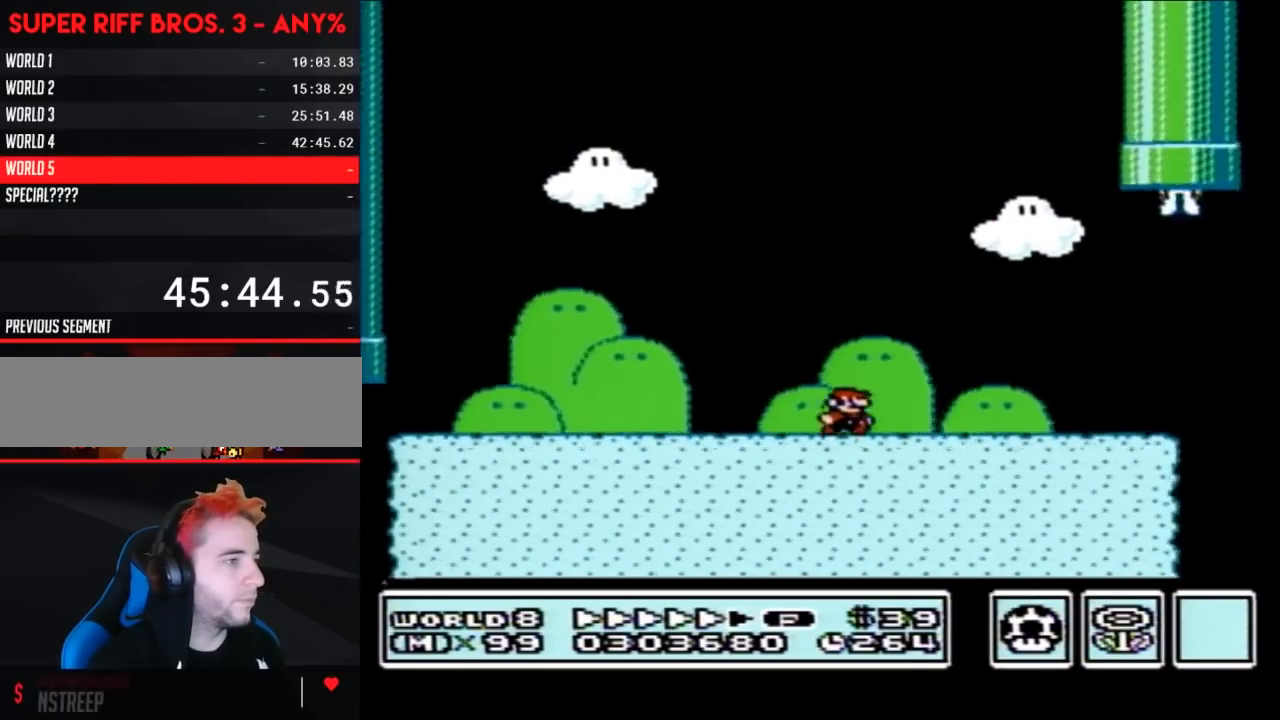
{"buttons": ["B", "DPAD_RIGHT"], "events": []}
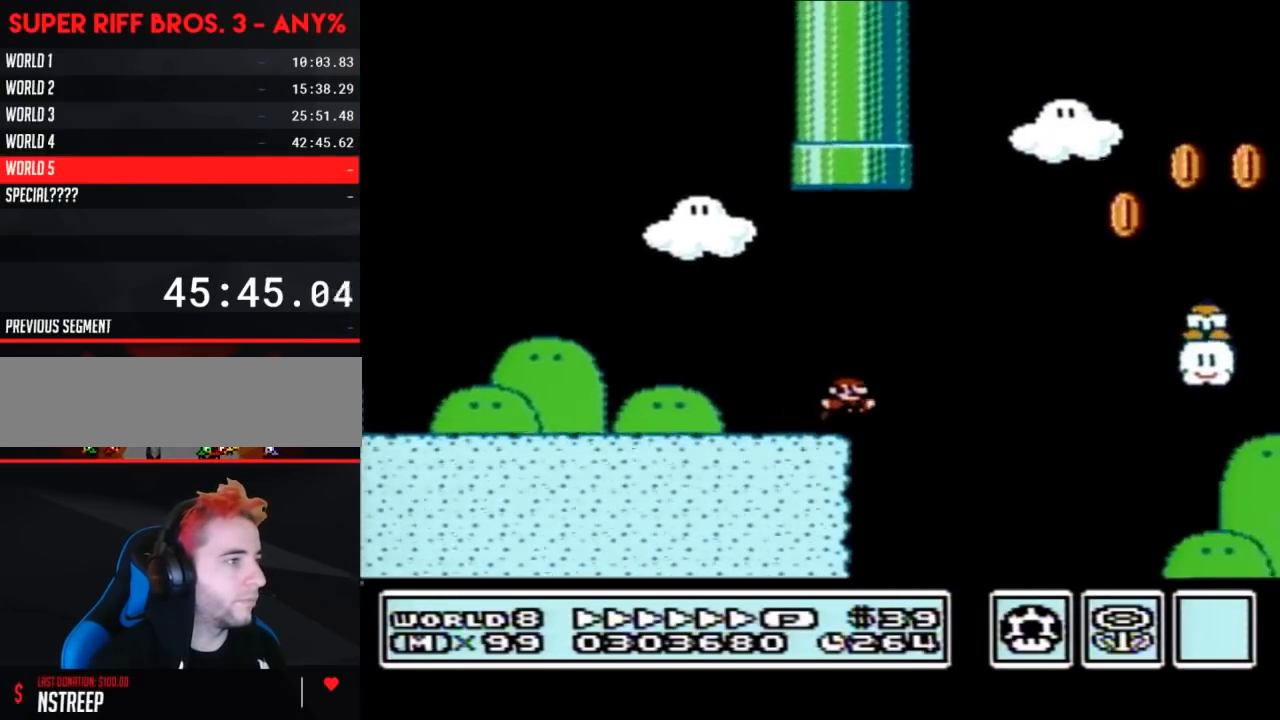
{"buttons": ["B", "DPAD_RIGHT"], "events": [[17, "A", "down"], [433, "A", "up"]]}
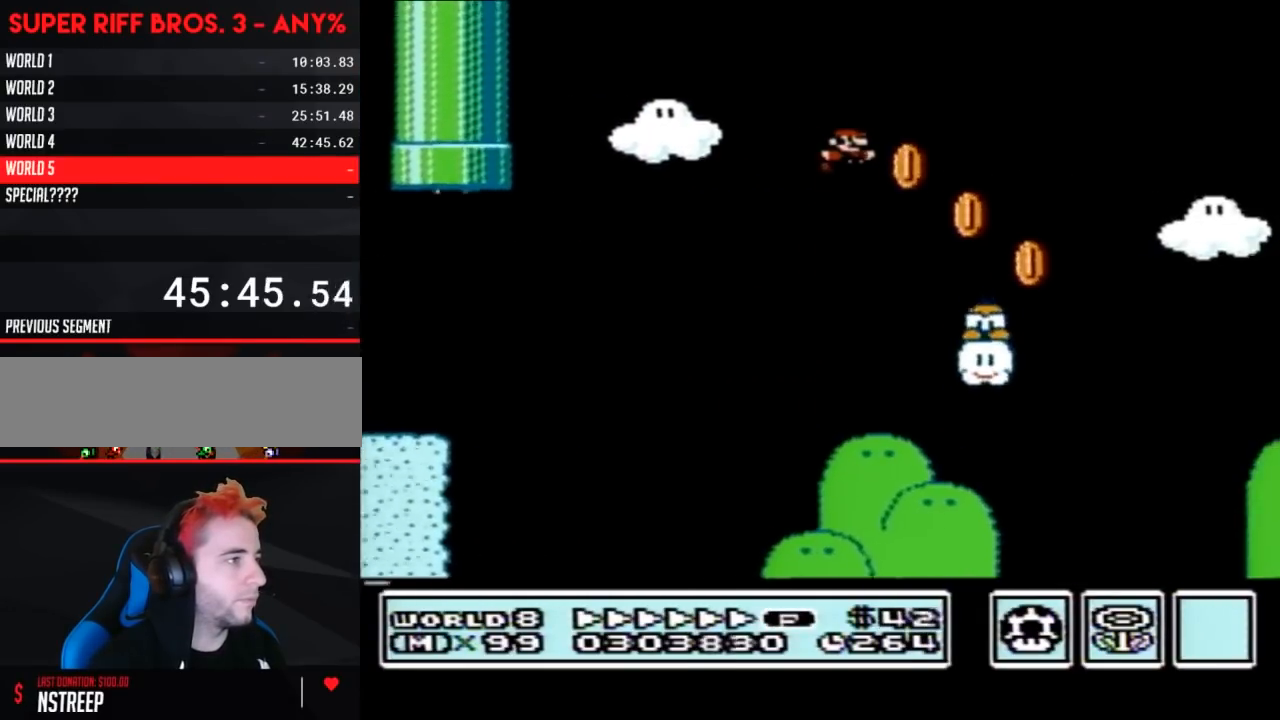
{"buttons": ["A", "B", "DPAD_RIGHT"], "events": [[117, "DPAD_RIGHT", "up"], [150, "DPAD_LEFT", "down"], [217, "A", "down"], [233, "DPAD_LEFT", "up"], [233, "DPAD_RIGHT", "down"]]}
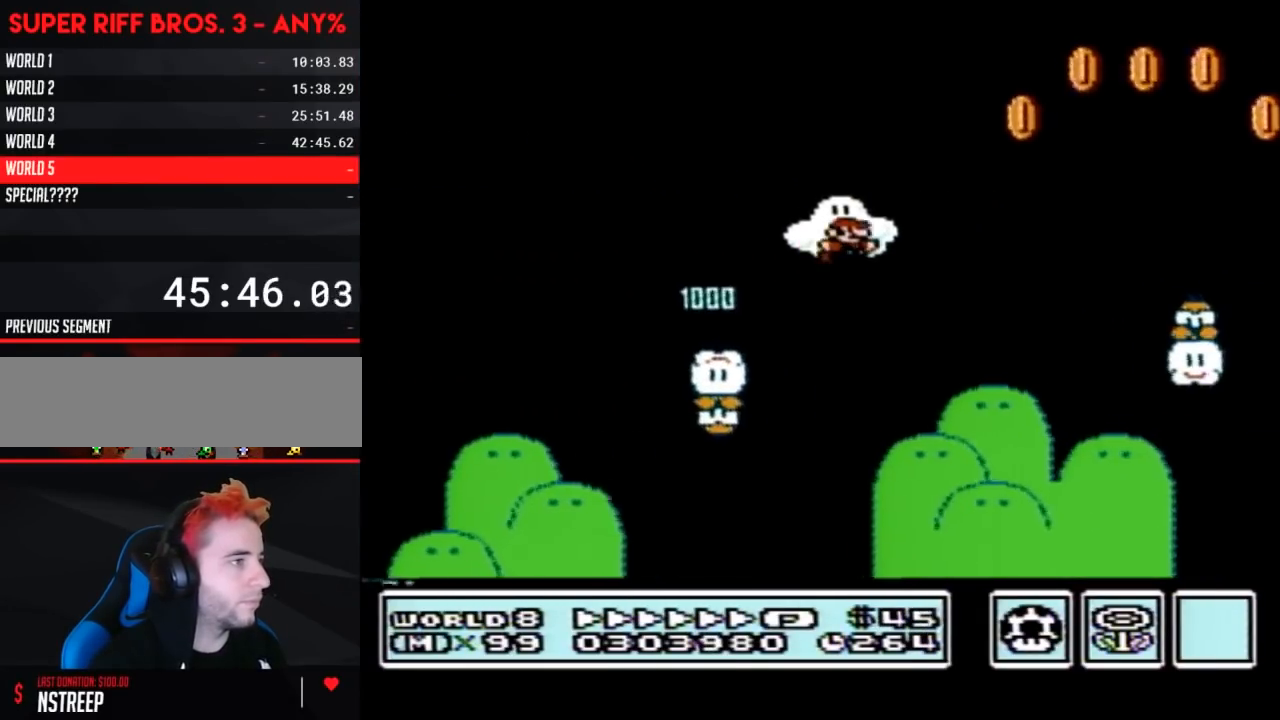
{"buttons": ["B", "DPAD_RIGHT"], "events": [[333, "A", "up"]]}
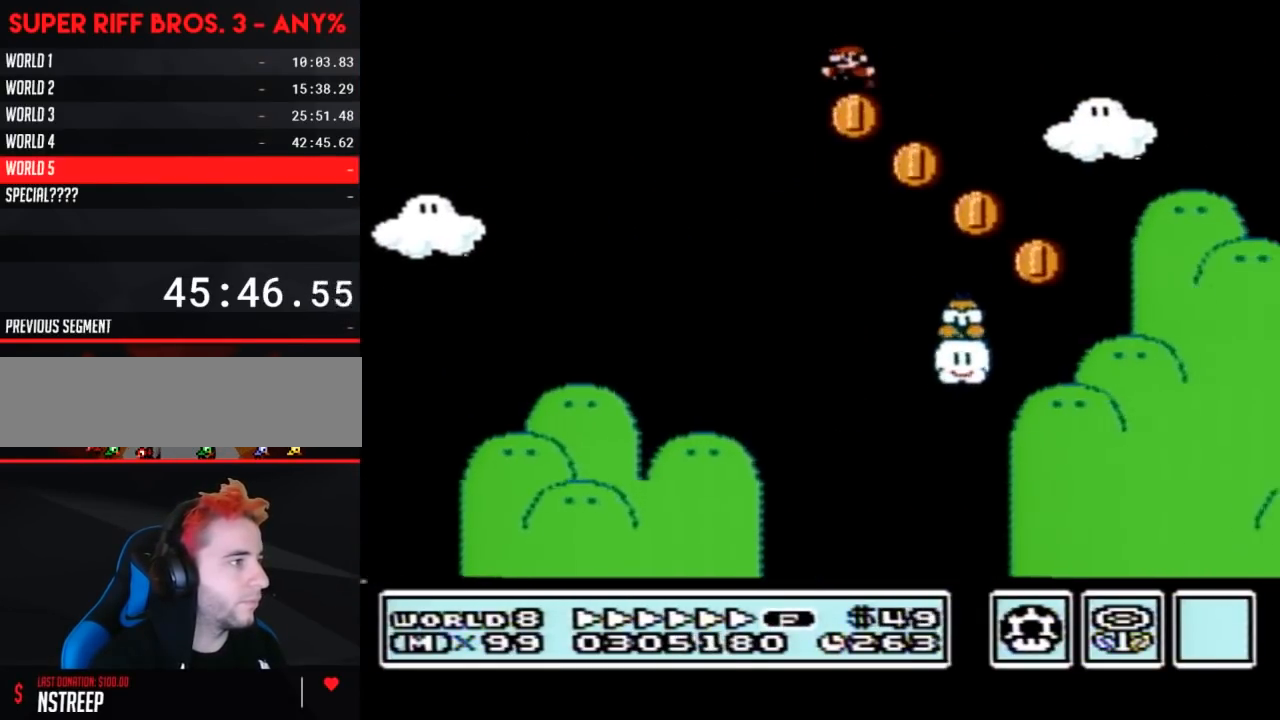
{"buttons": ["A", "B", "DPAD_RIGHT"], "events": [[17, "DPAD_LEFT", "down"], [17, "DPAD_RIGHT", "up"], [233, "A", "down"], [233, "DPAD_LEFT", "up"], [233, "DPAD_RIGHT", "down"]]}
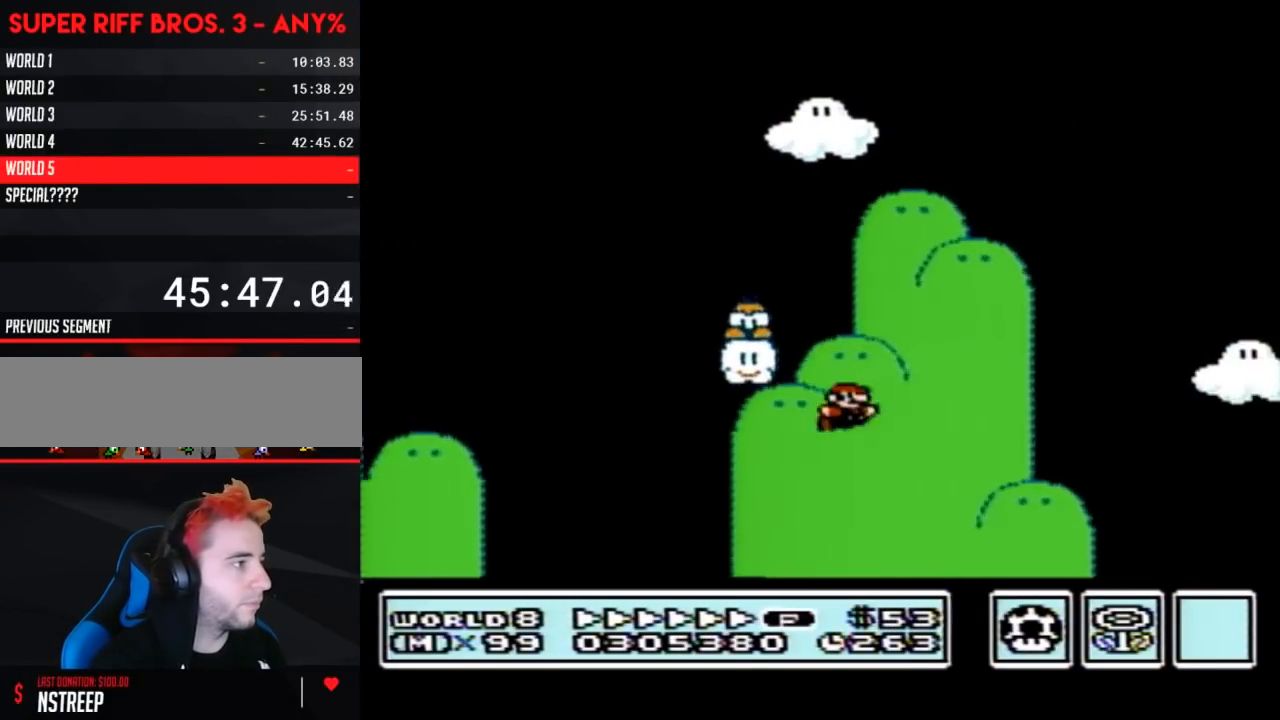
{"buttons": ["A", "B", "DPAD_RIGHT"], "events": []}
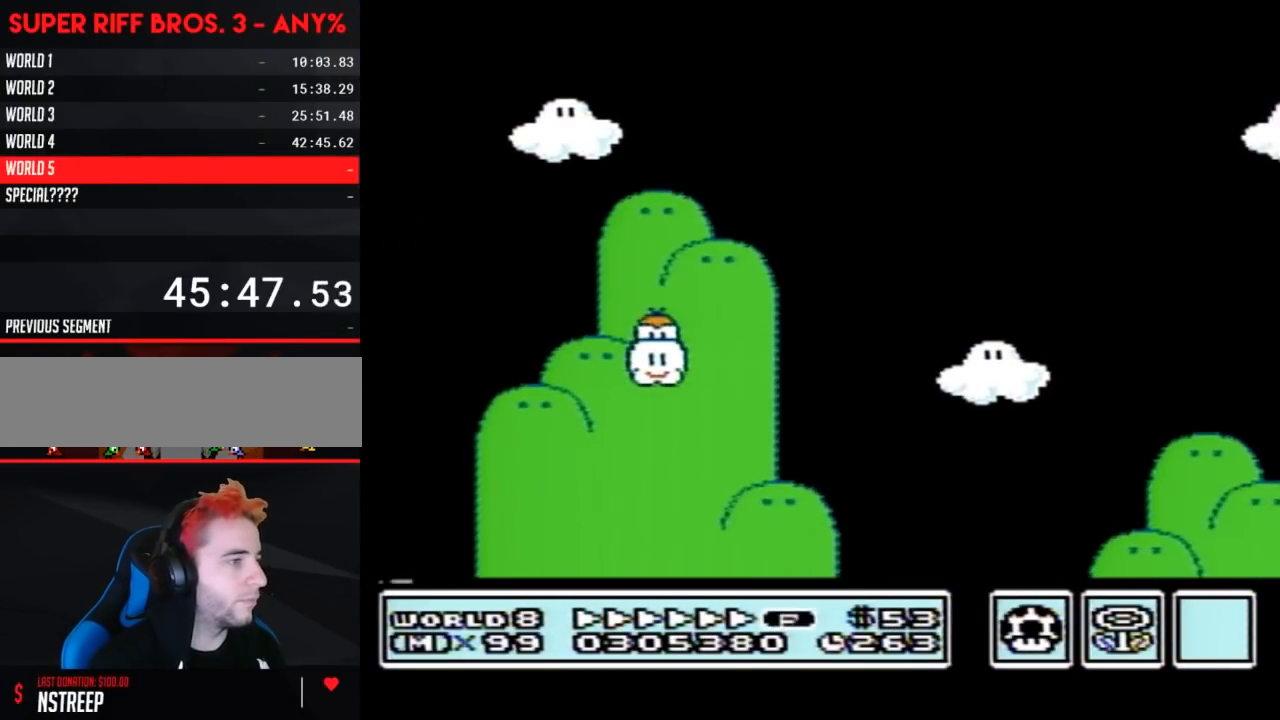
{"buttons": [], "events": [[83, "A", "up"], [83, "B", "up"], [83, "DPAD_RIGHT", "up"]]}
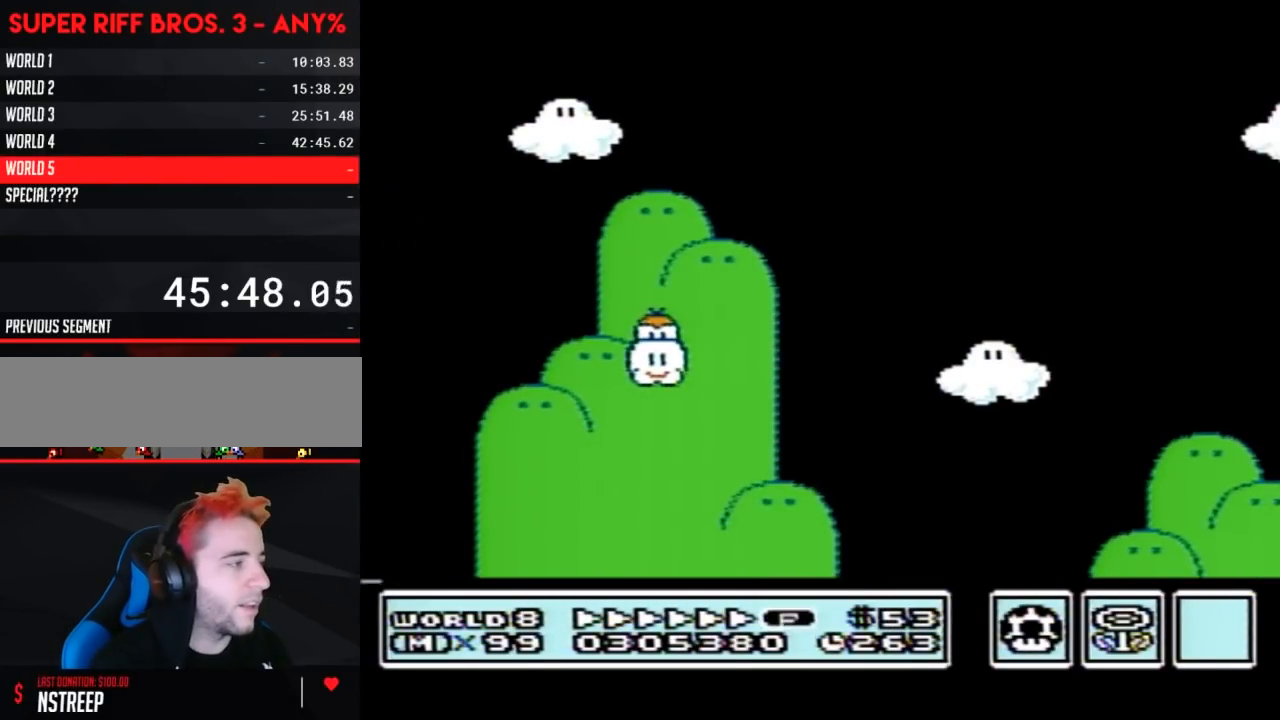
{"buttons": [], "events": []}
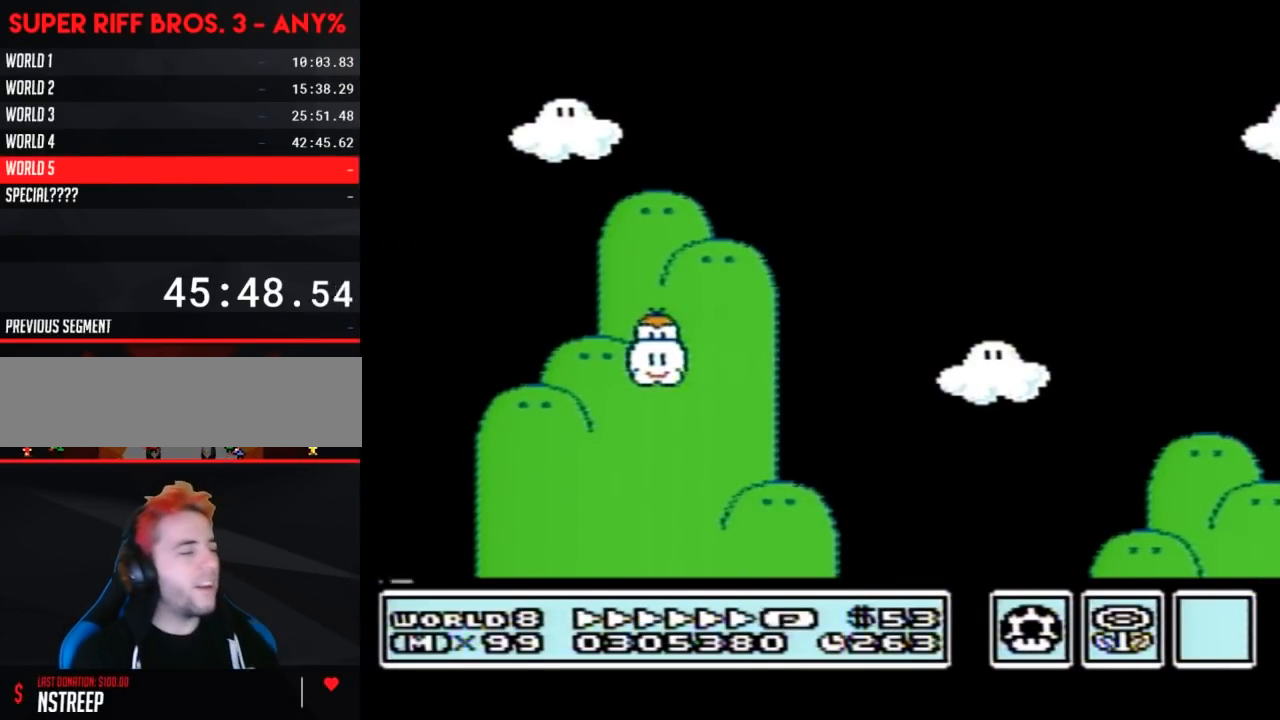
{"buttons": [], "events": []}
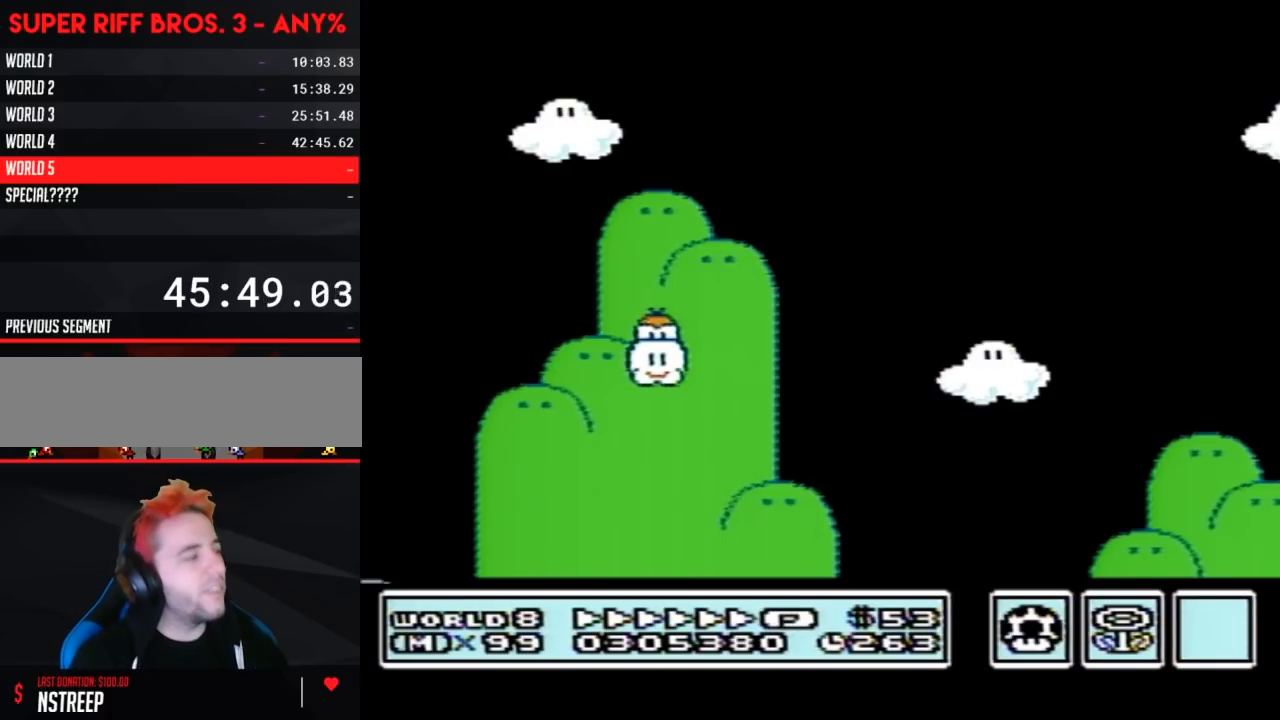
{"buttons": [], "events": []}
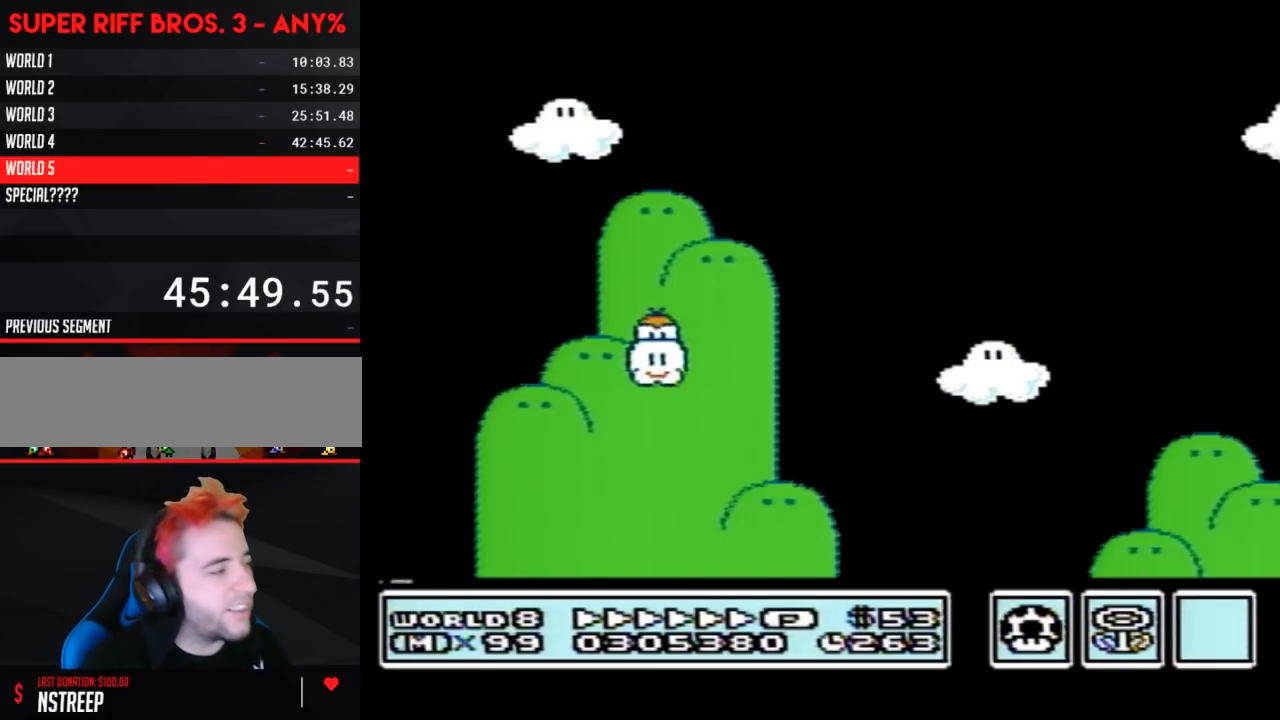
{"buttons": [], "events": []}
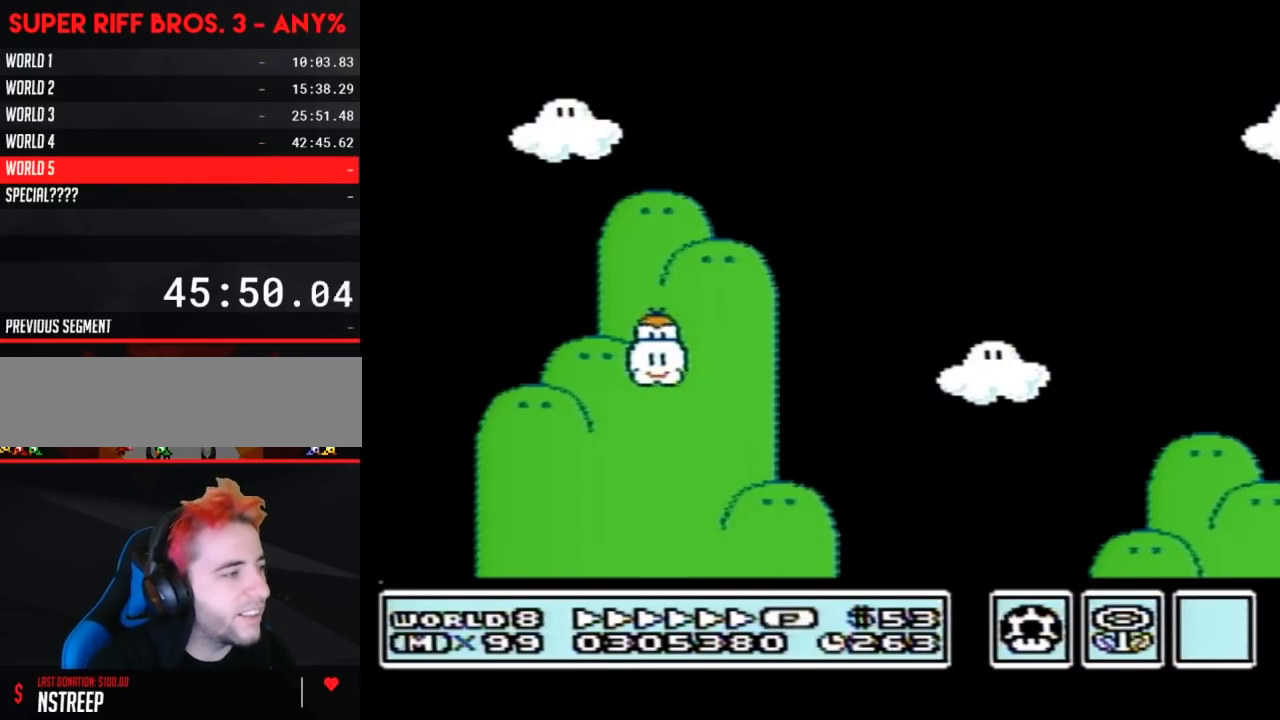
{"buttons": [], "events": []}
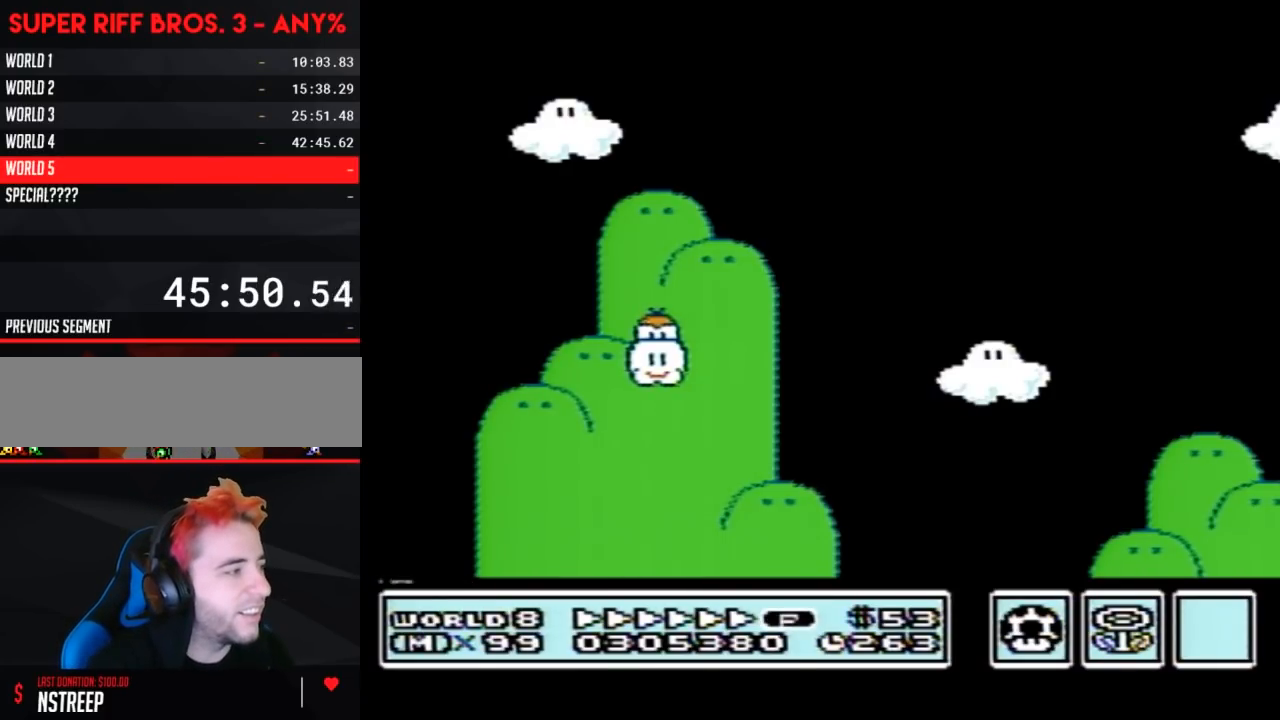
{"buttons": [], "events": []}
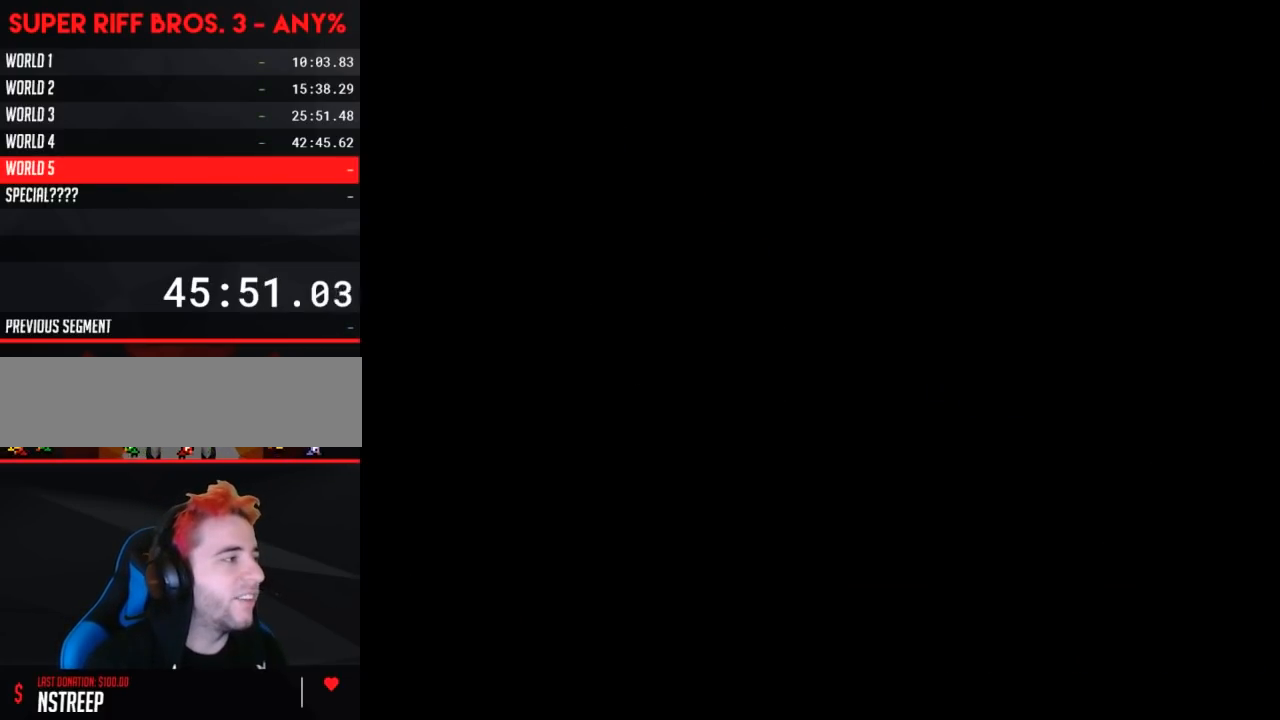
{"buttons": [], "events": []}
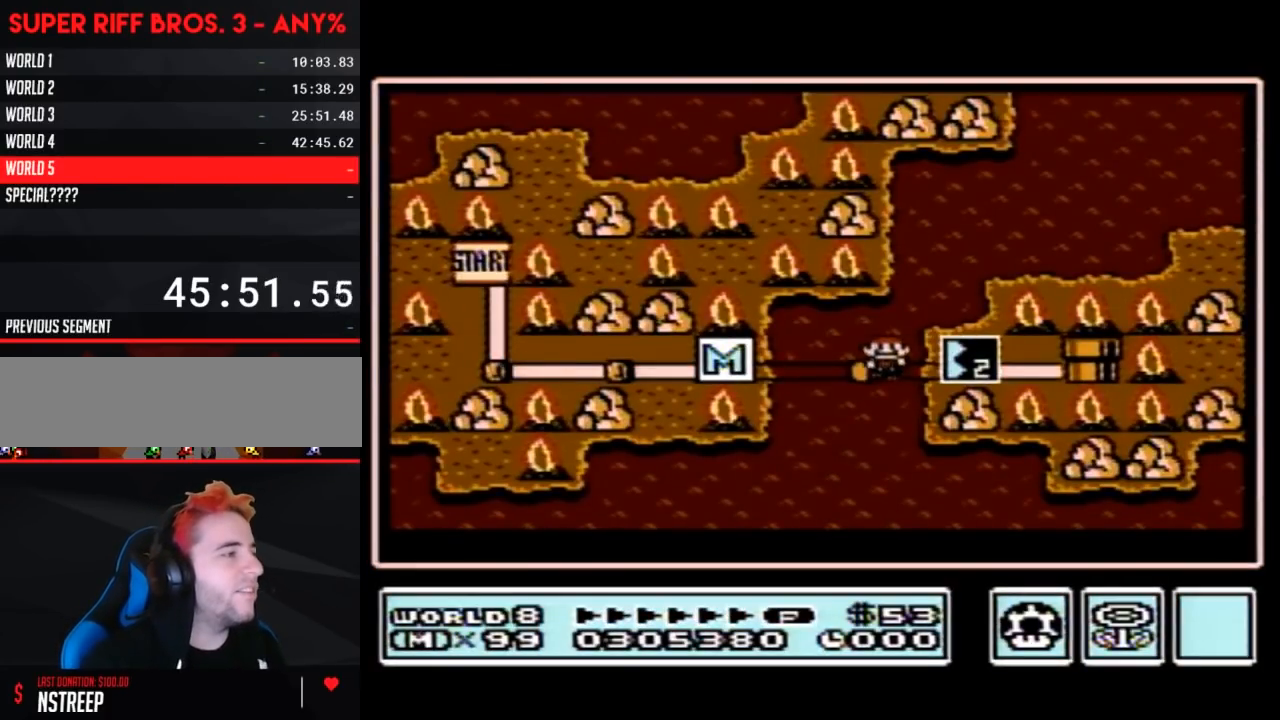
{"buttons": [], "events": []}
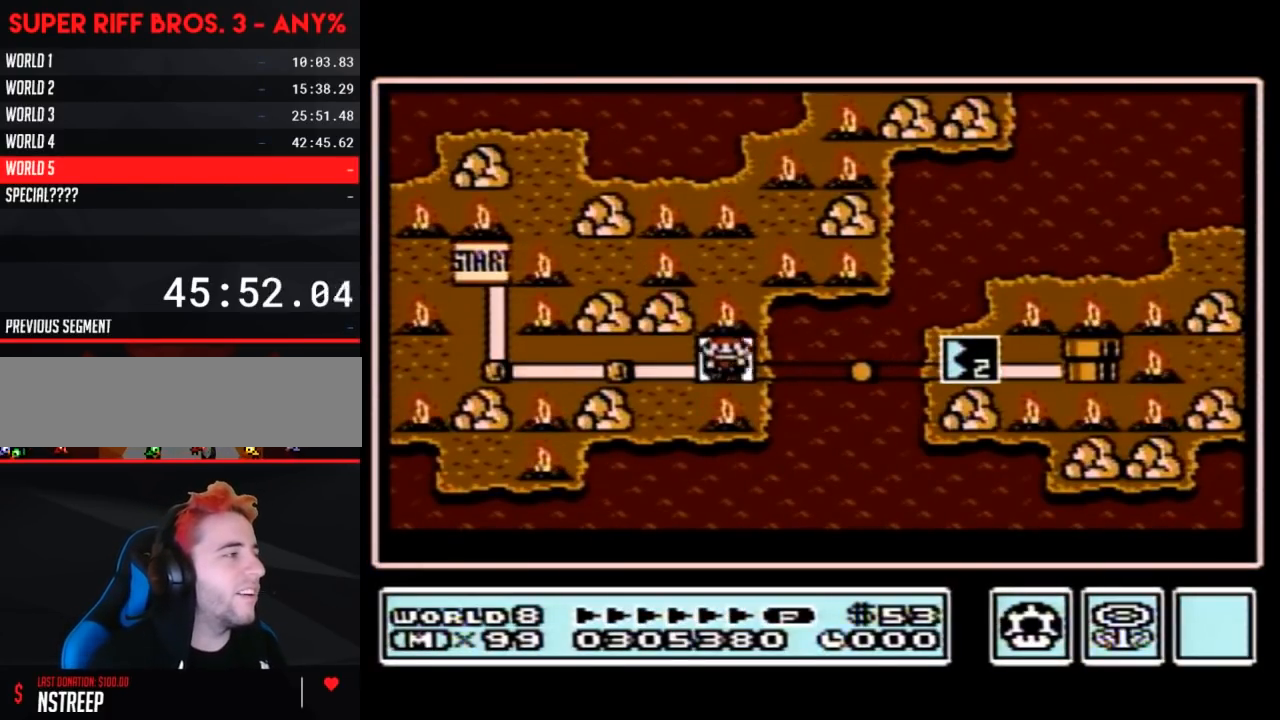
{"buttons": ["DPAD_RIGHT"], "events": [[17, "DPAD_RIGHT", "down"], [333, "DPAD_RIGHT", "up"], [400, "DPAD_RIGHT", "down"]]}
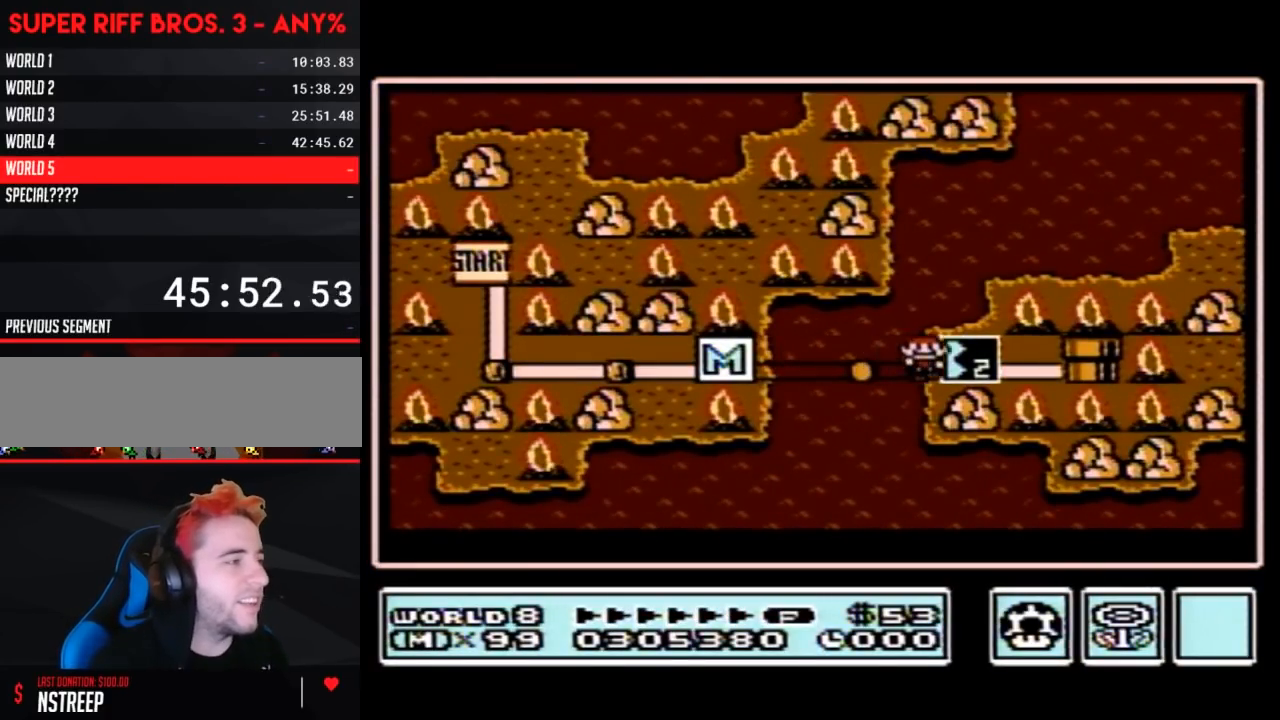
{"buttons": ["DPAD_RIGHT"], "events": []}